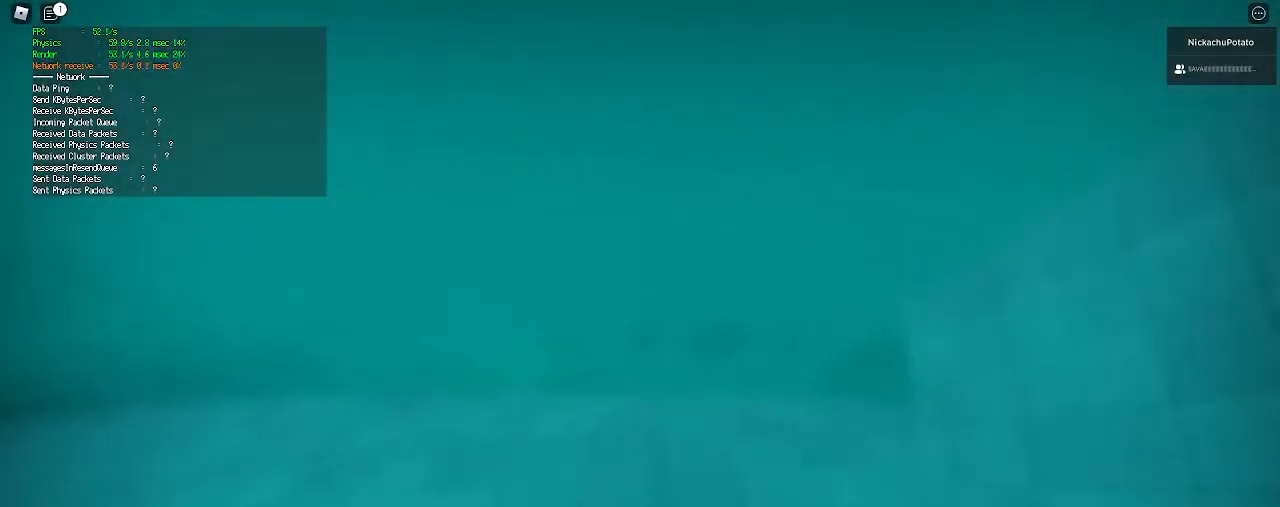
Gameplay with keyboard and mouse; each line is a JSON object with the keys and mouse buttons held at the frame after it. "events" lists presses ("down") and releases ("up") of "a", "ctrl", "d", "e", "q", "s", "shift", "space", "w", "mouse_left", "mouse_wheel", "mouse_right", "mouse_mb4" and "mouse_mb5" between this image and that frame as [ms after this image, input, new state], when the widget could be followed in between. "mouse_left", "mouse_wheel", "mouse_right", "mouse_mb4", "mouse_mb5" = the "left", "wheel", "right", "mb4", "mb5" buttons of the "mouse" list. No other keys are recorded. "wheel" means that the mouse wheel is clicked or scrolled. Mouse movement is not recorded.
{"keys": ["shift", "w"], "mouse": [], "events": [[67, "shift", "up"], [433, "shift", "down"]]}
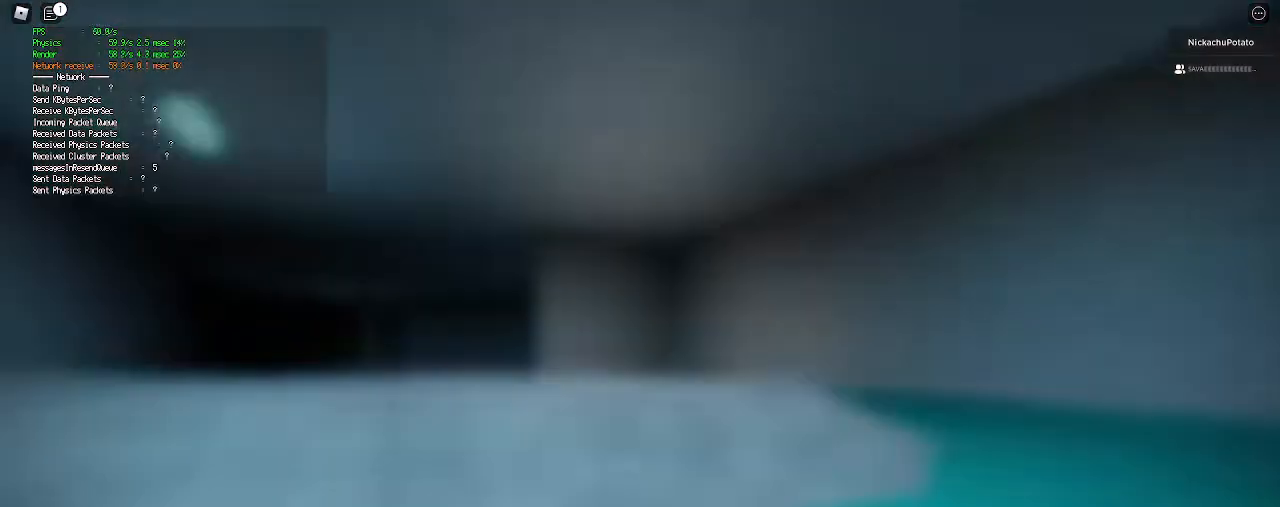
{"keys": ["shift", "w"], "mouse": [], "events": []}
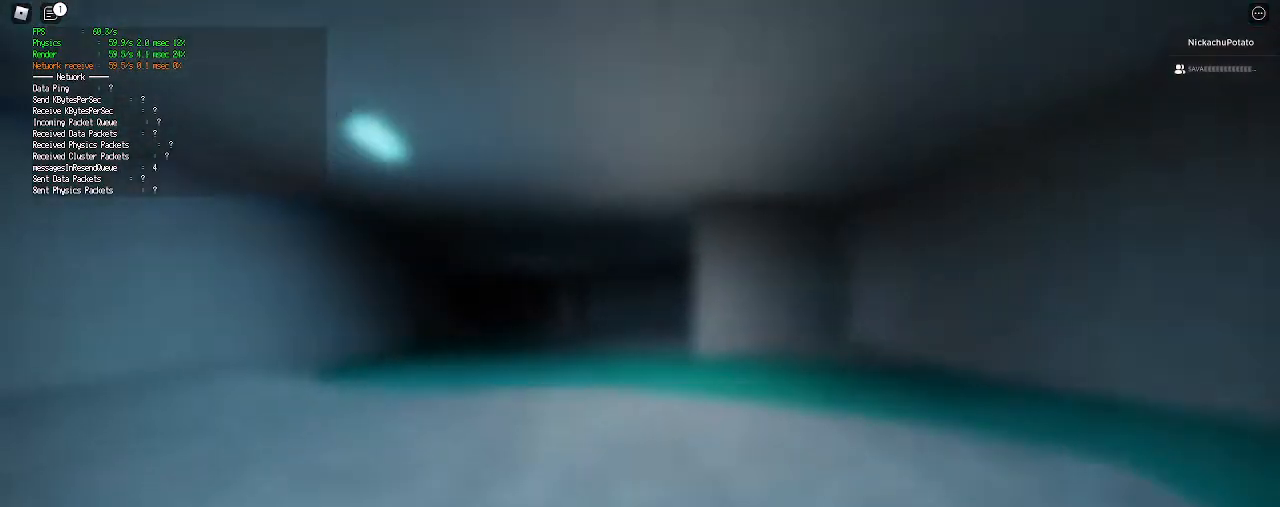
{"keys": ["shift", "w"], "mouse": [], "events": [[33, "space", "down"], [100, "ctrl", "down"], [233, "space", "up"], [267, "ctrl", "up"]]}
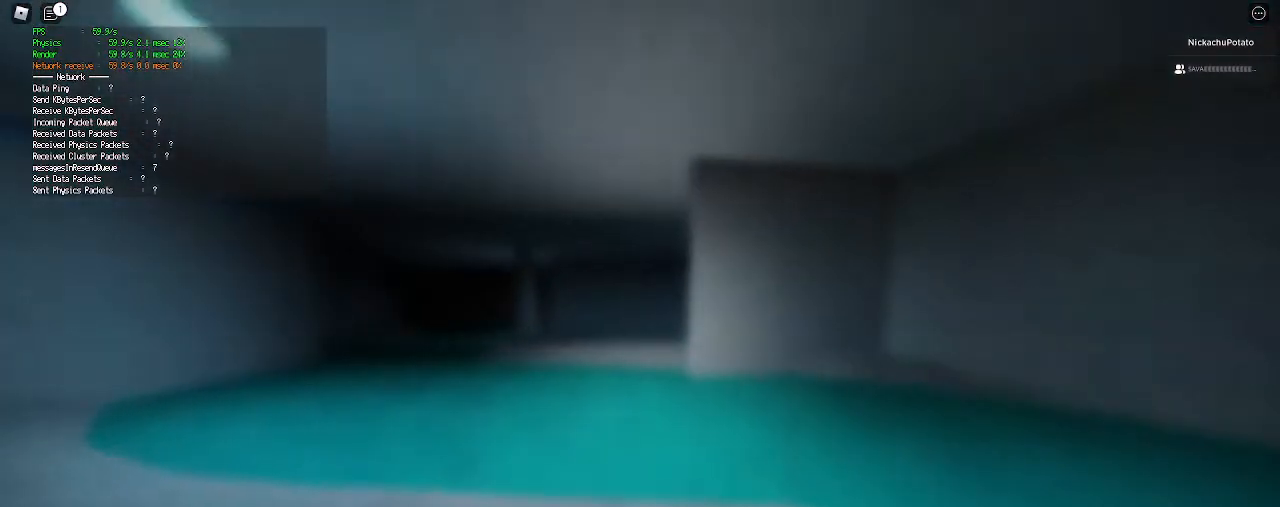
{"keys": ["shift", "w"], "mouse": [], "events": []}
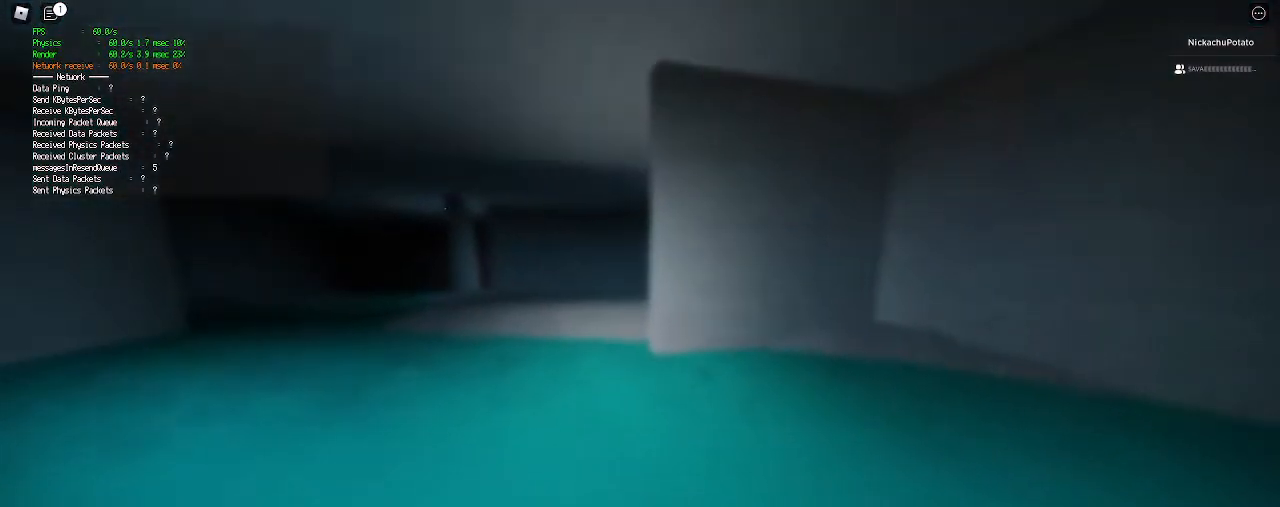
{"keys": ["w"], "mouse": [], "events": [[100, "ctrl", "down"], [100, "space", "down"], [267, "ctrl", "up"], [267, "shift", "up"], [267, "space", "up"]]}
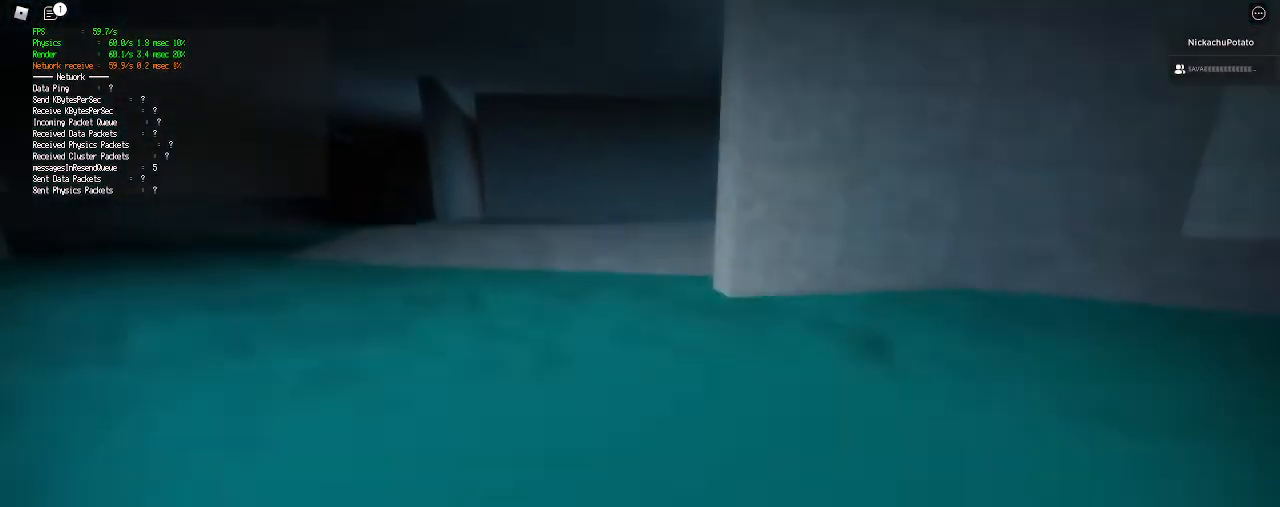
{"keys": ["w"], "mouse": [], "events": []}
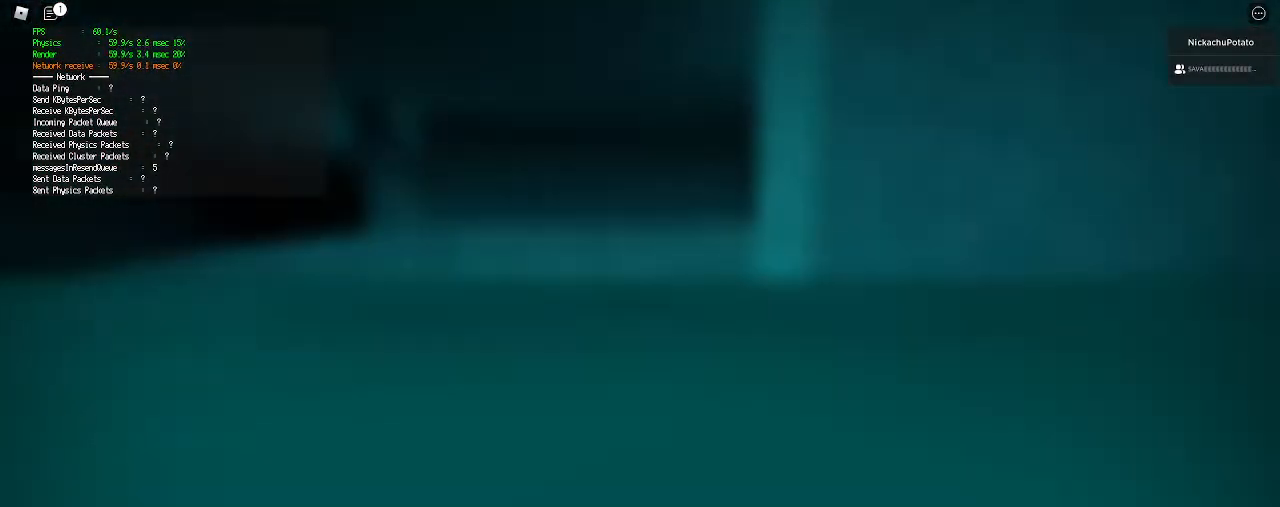
{"keys": ["shift", "w"], "mouse": [], "events": [[167, "shift", "down"]]}
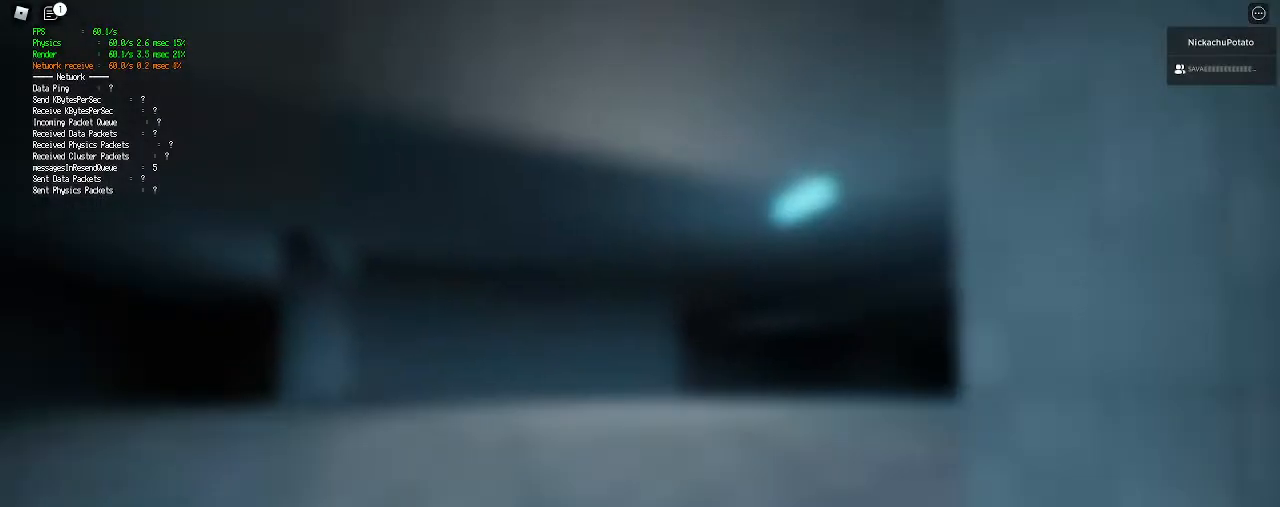
{"keys": ["shift", "w"], "mouse": [], "events": []}
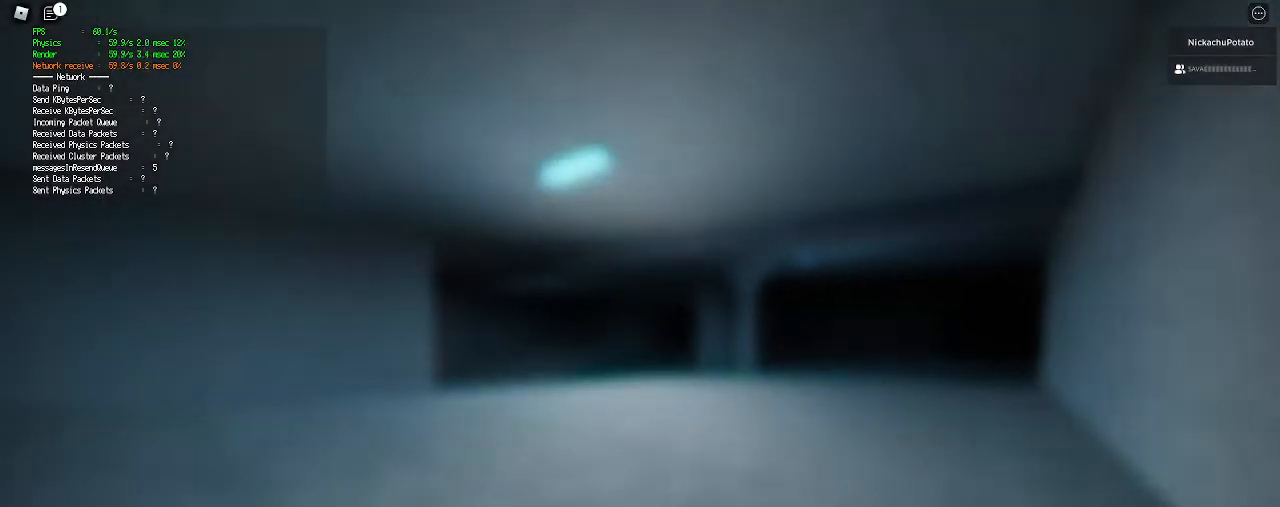
{"keys": ["shift", "w"], "mouse": [], "events": [[100, "space", "down"], [133, "ctrl", "down"], [300, "ctrl", "up"], [300, "space", "up"]]}
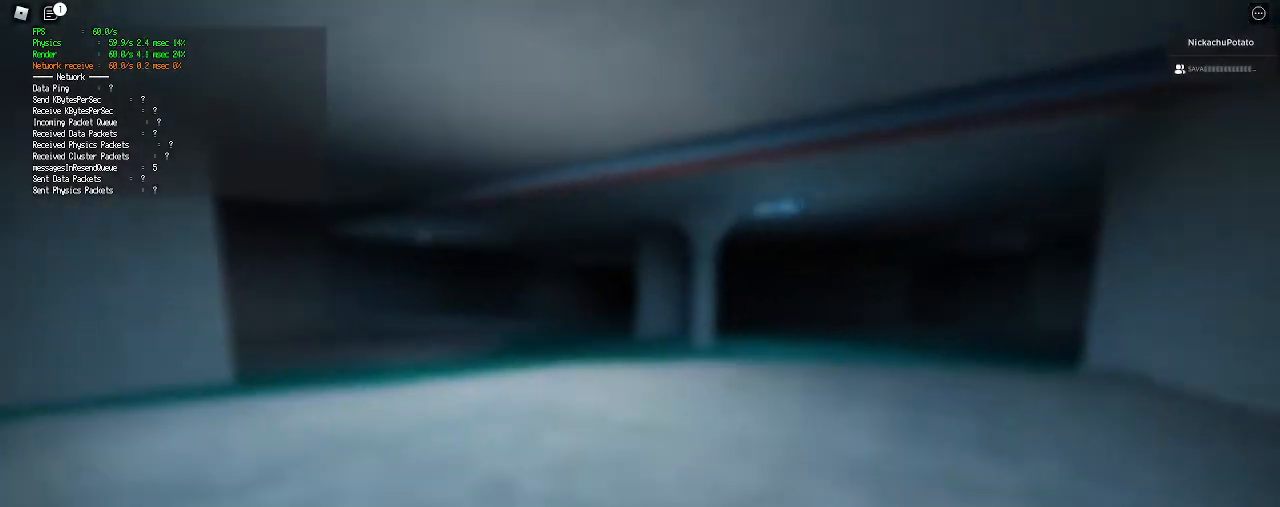
{"keys": ["ctrl", "shift", "space", "w"], "mouse": [], "events": [[467, "space", "down"], [500, "ctrl", "down"]]}
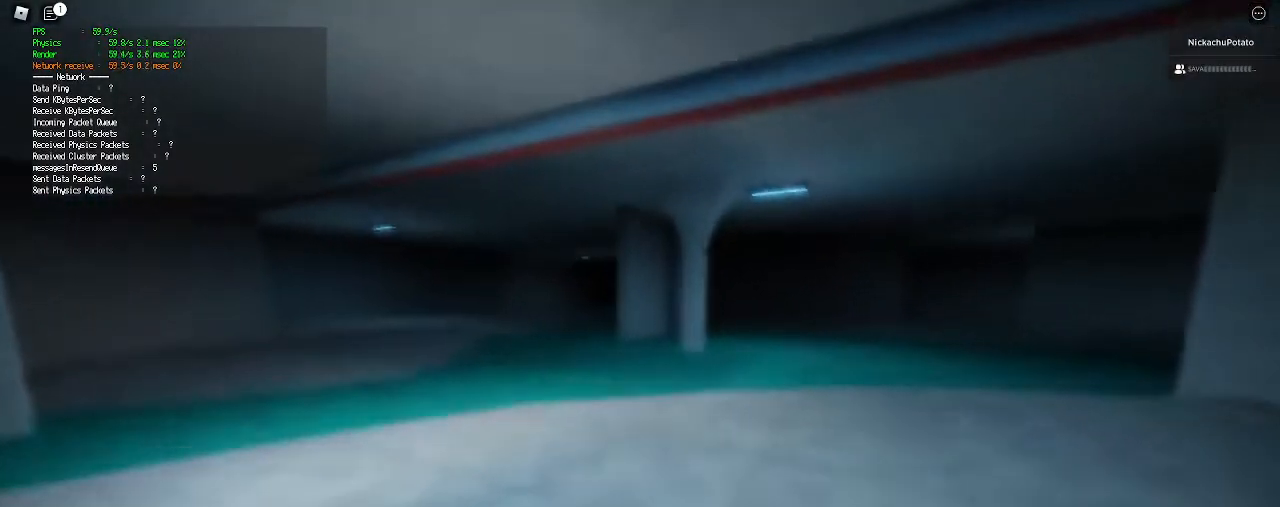
{"keys": ["shift", "w"], "mouse": [], "events": [[167, "ctrl", "up"], [167, "shift", "up"], [167, "space", "up"], [233, "shift", "down"]]}
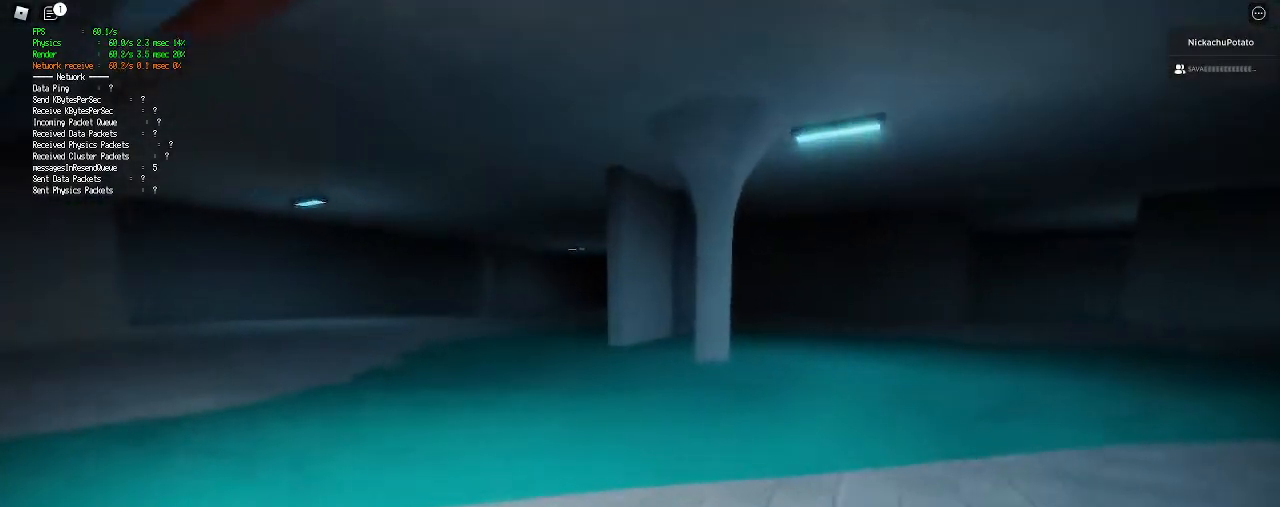
{"keys": ["shift", "w"], "mouse": [], "events": []}
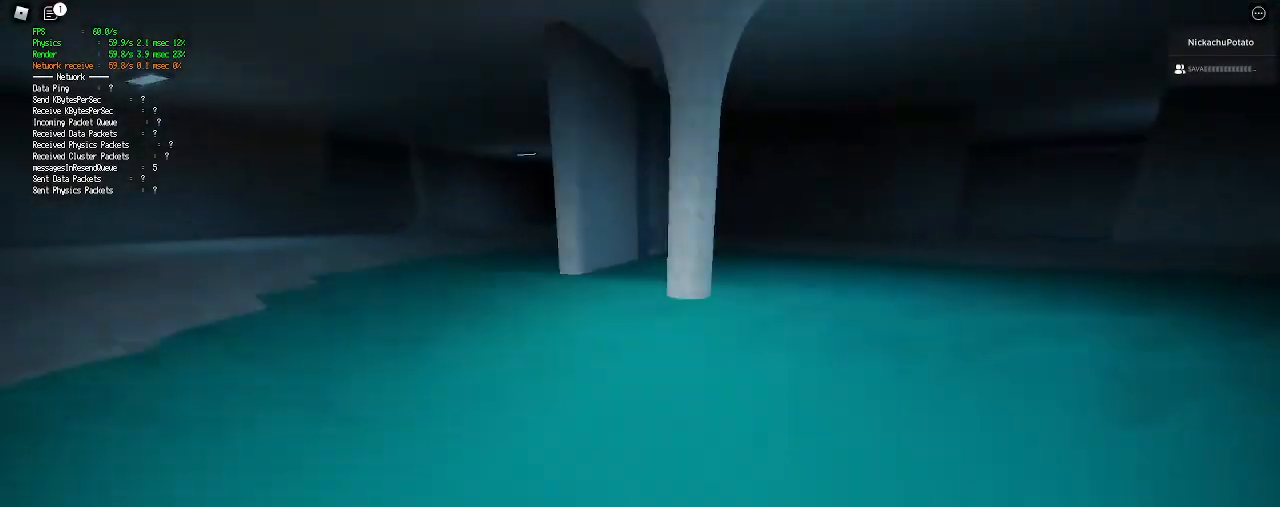
{"keys": ["w"], "mouse": [], "events": [[67, "ctrl", "down"], [67, "space", "down"], [233, "ctrl", "up"], [233, "space", "up"], [267, "shift", "up"]]}
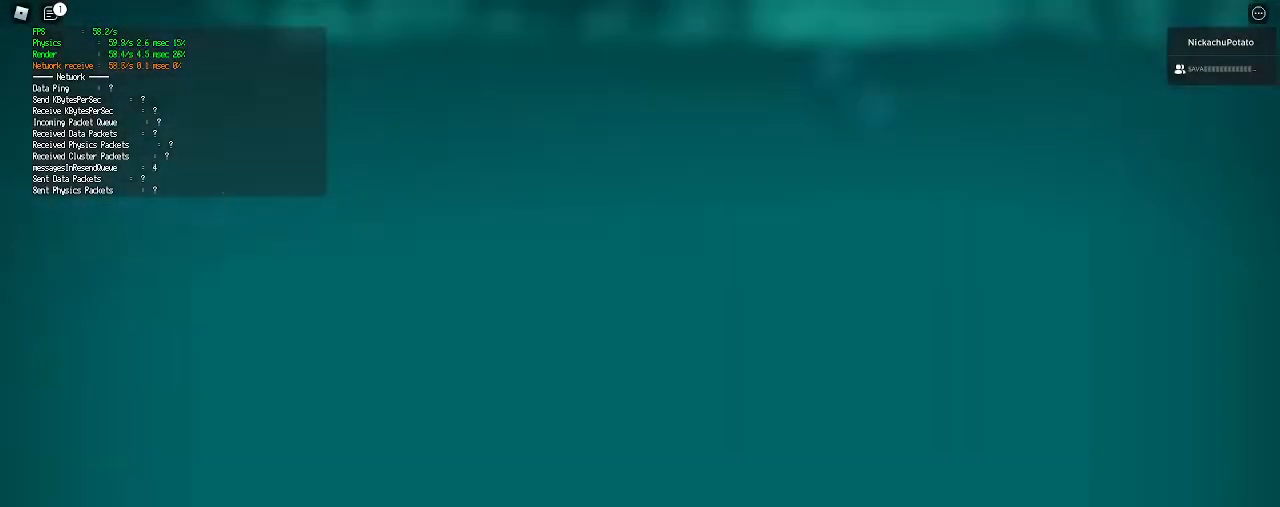
{"keys": ["w"], "mouse": [], "events": []}
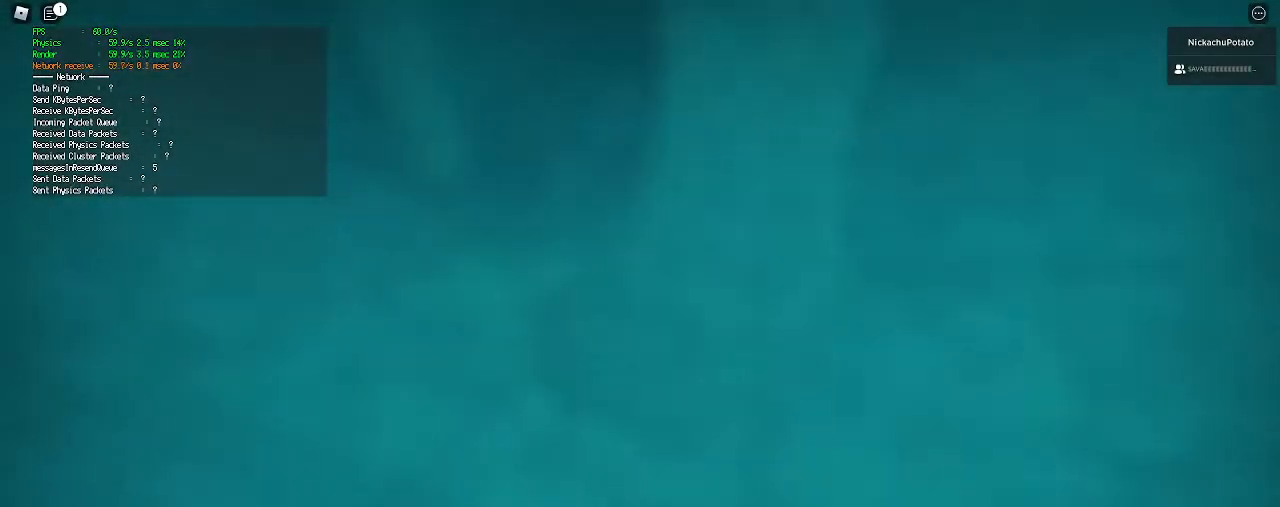
{"keys": ["shift", "w"], "mouse": [], "events": [[167, "shift", "down"]]}
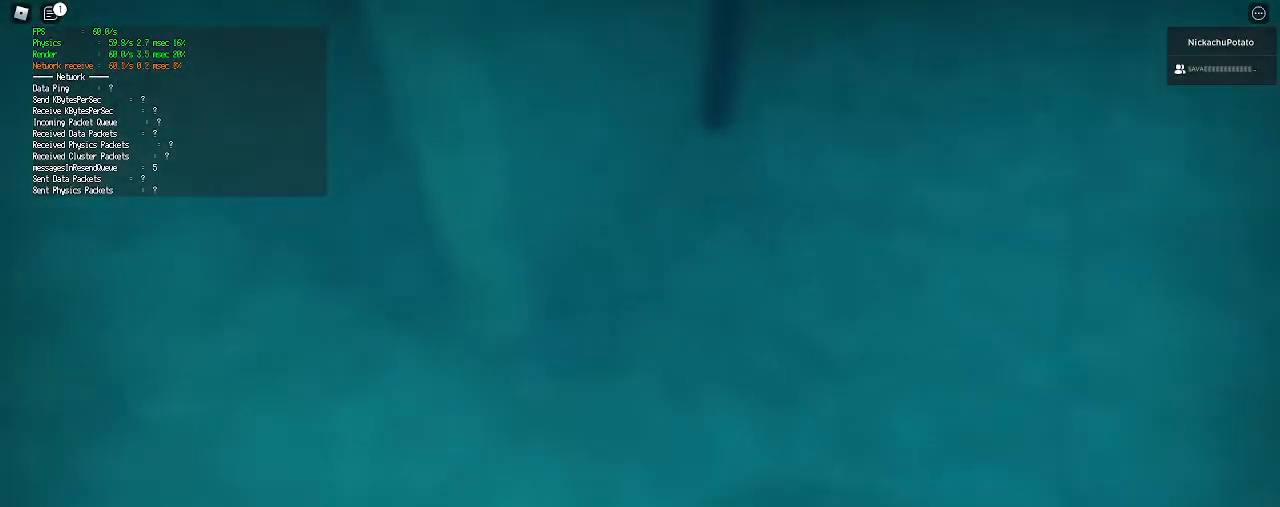
{"keys": ["shift", "space", "w"], "mouse": [], "events": [[500, "space", "down"]]}
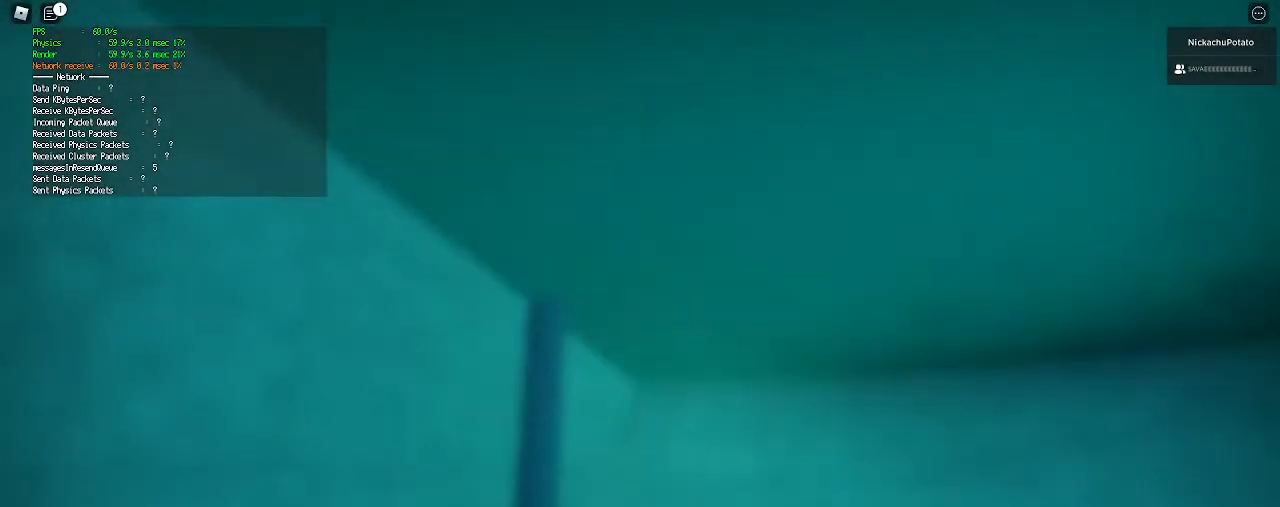
{"keys": [], "mouse": ["left"], "events": [[100, "shift", "up"], [400, "mouse_left", "down"], [433, "space", "up"], [500, "w", "up"]]}
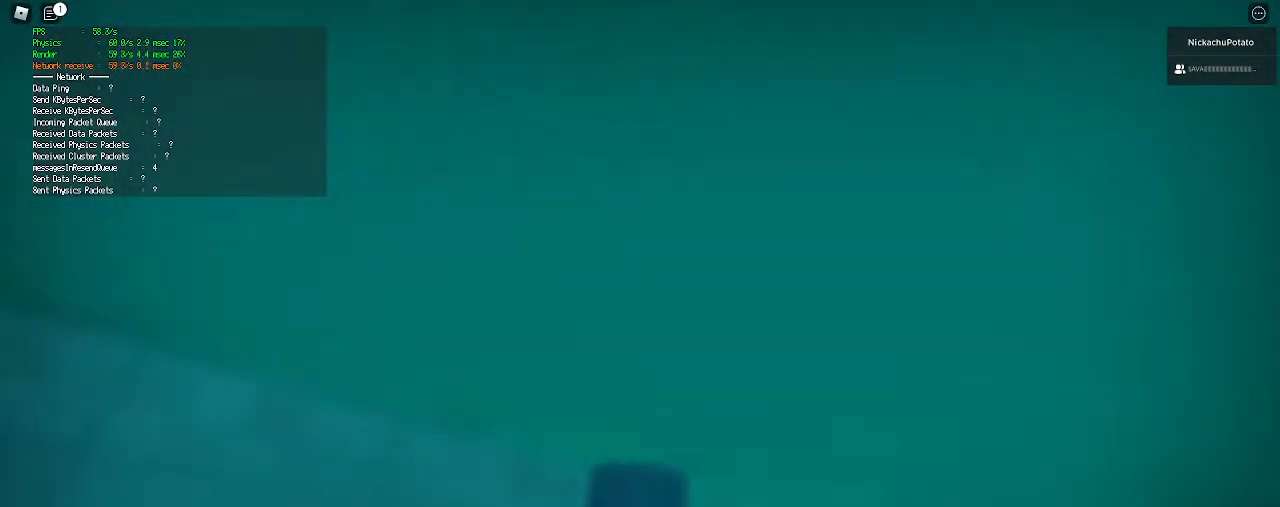
{"keys": ["d"], "mouse": [], "events": [[33, "mouse_left", "up"], [67, "d", "down"]]}
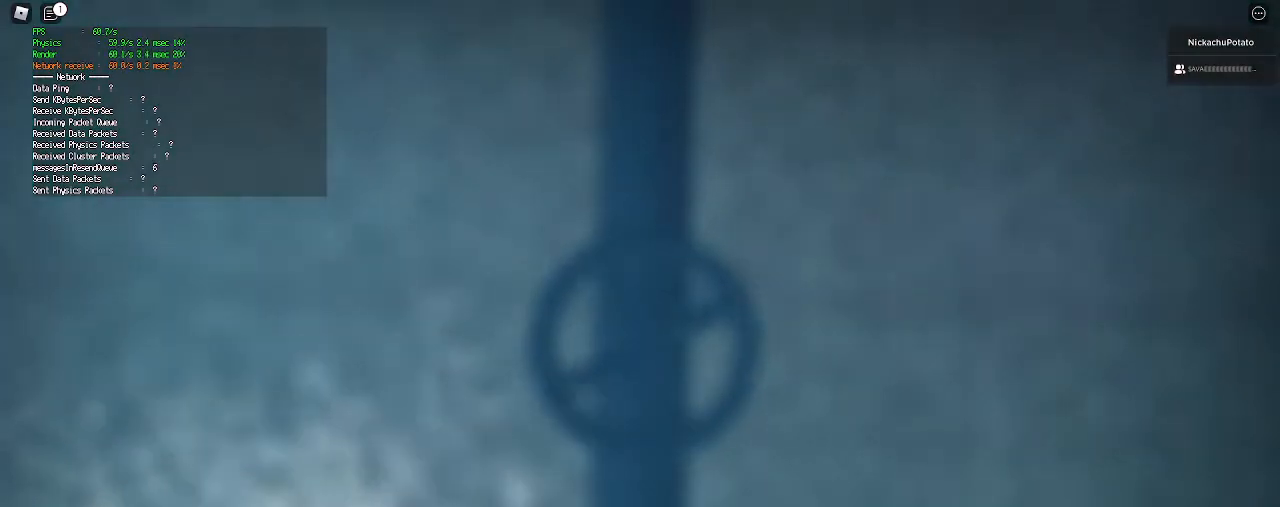
{"keys": ["d"], "mouse": [], "events": []}
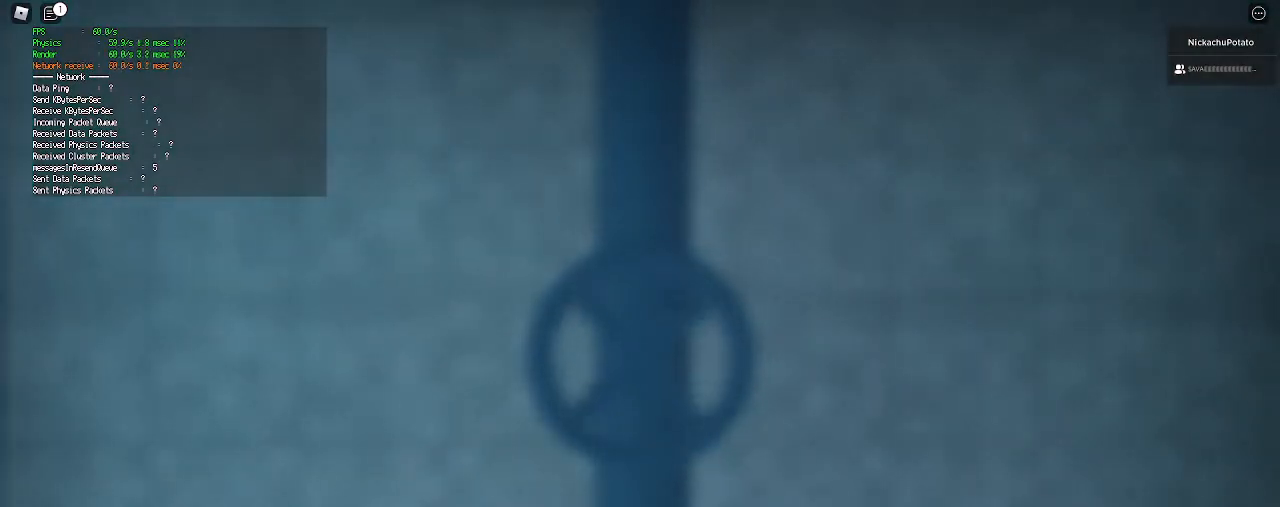
{"keys": ["d", "w"], "mouse": [], "events": [[400, "w", "down"]]}
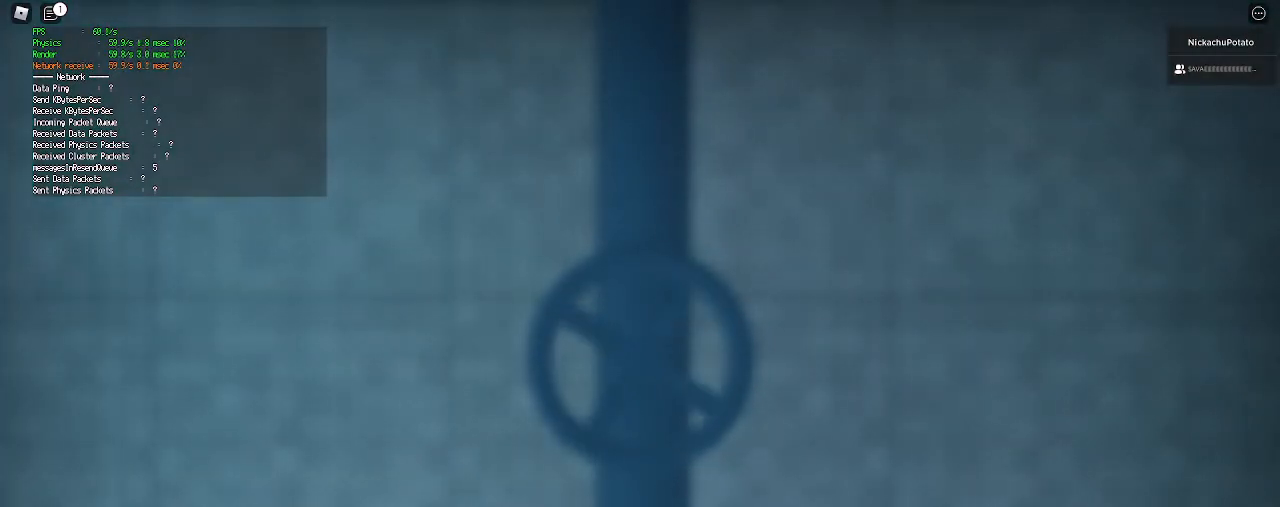
{"keys": ["d"], "mouse": [], "events": [[133, "w", "up"]]}
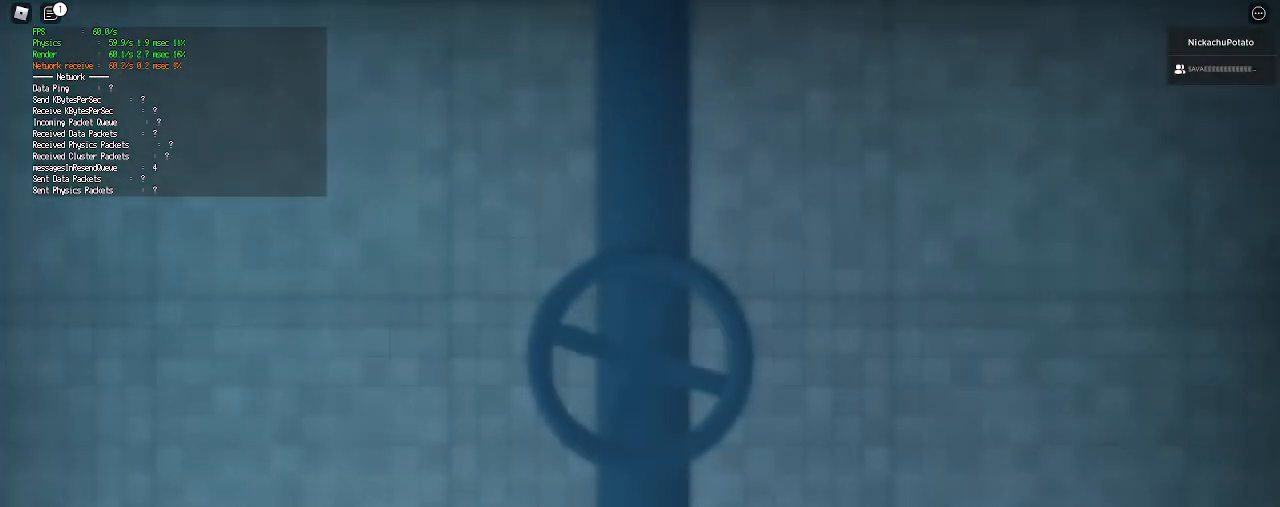
{"keys": ["d"], "mouse": [], "events": []}
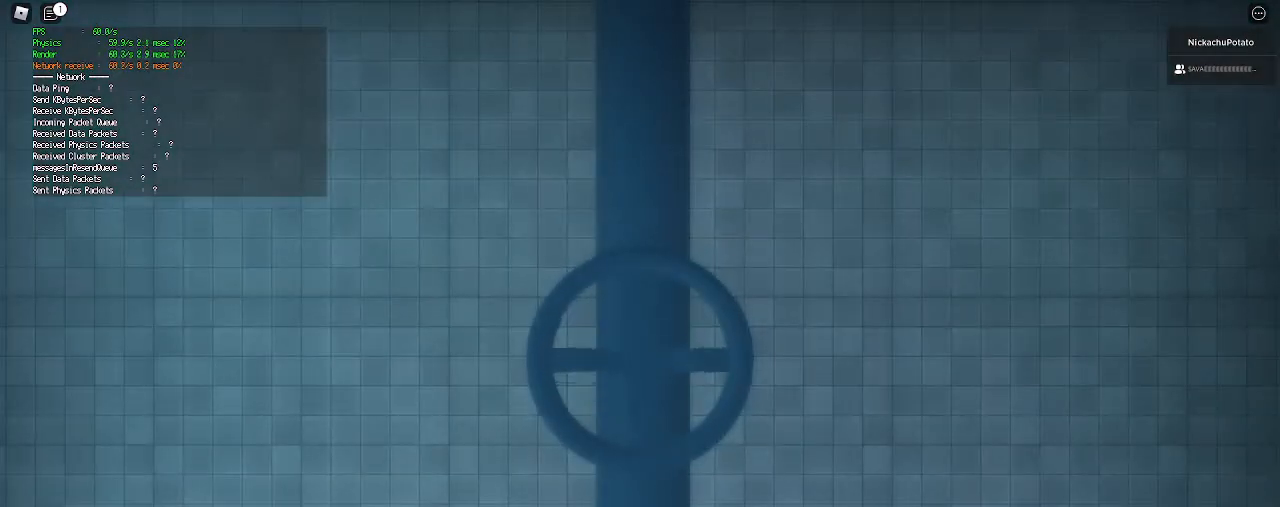
{"keys": ["d"], "mouse": [], "events": []}
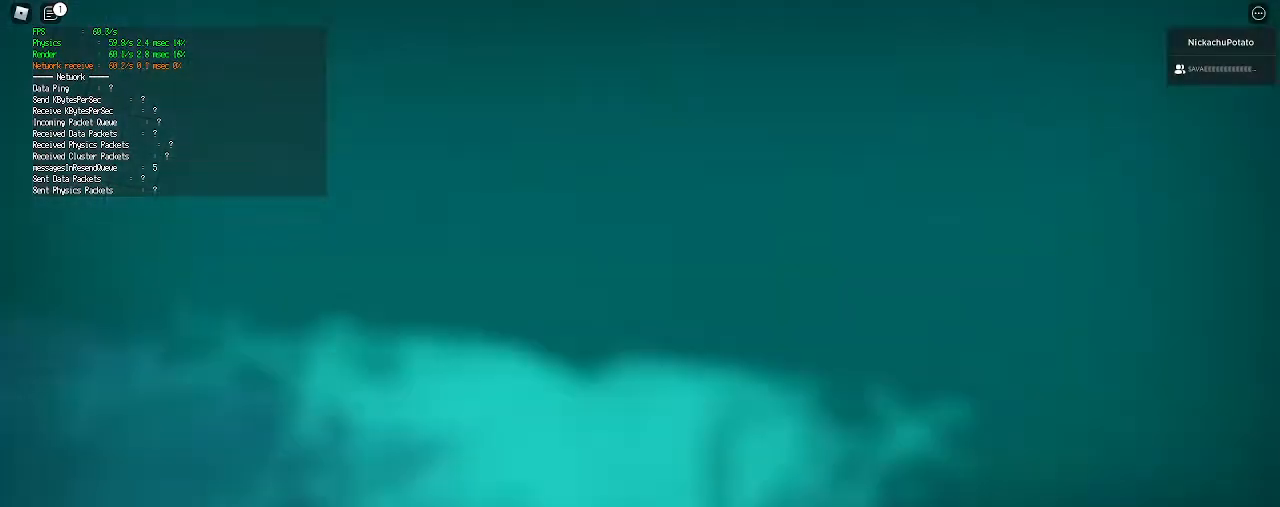
{"keys": ["w"], "mouse": [], "events": [[133, "d", "up"], [300, "w", "down"]]}
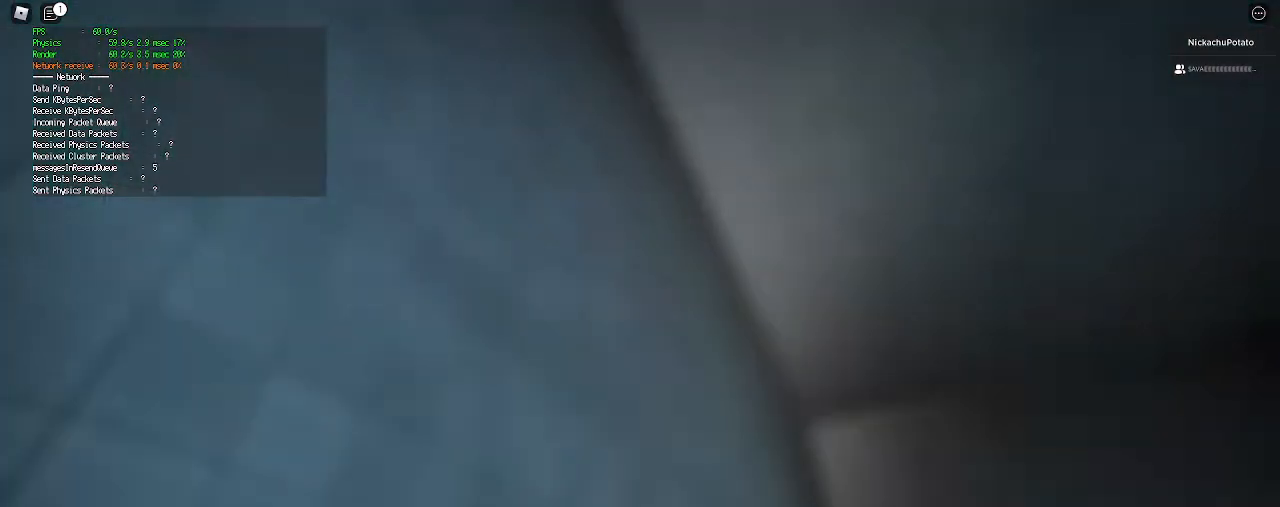
{"keys": ["w"], "mouse": [], "events": [[367, "w", "up"], [433, "w", "down"]]}
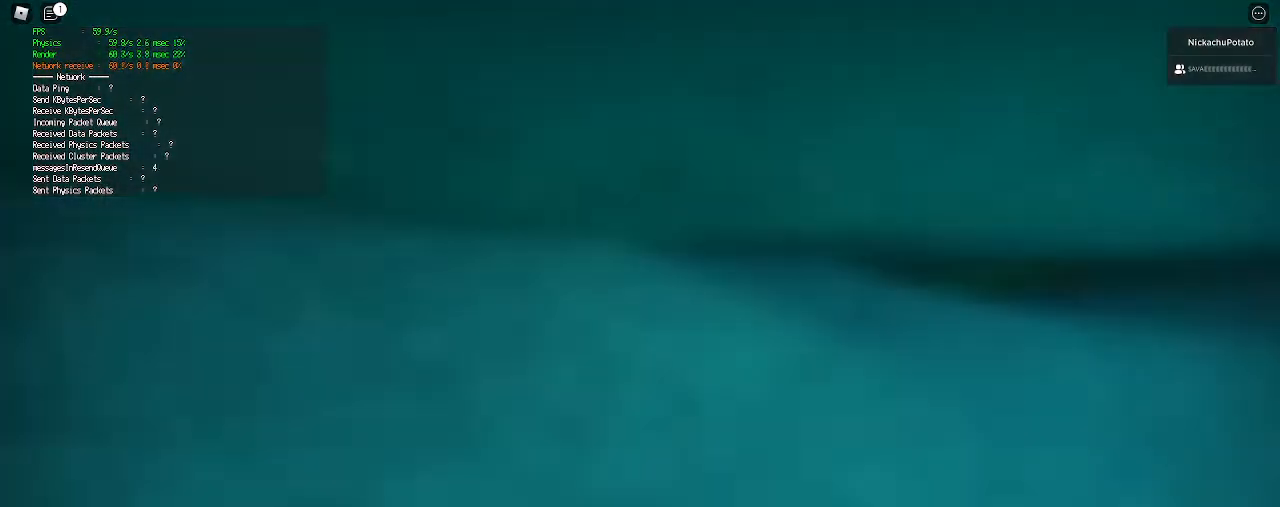
{"keys": ["w"], "mouse": [], "events": []}
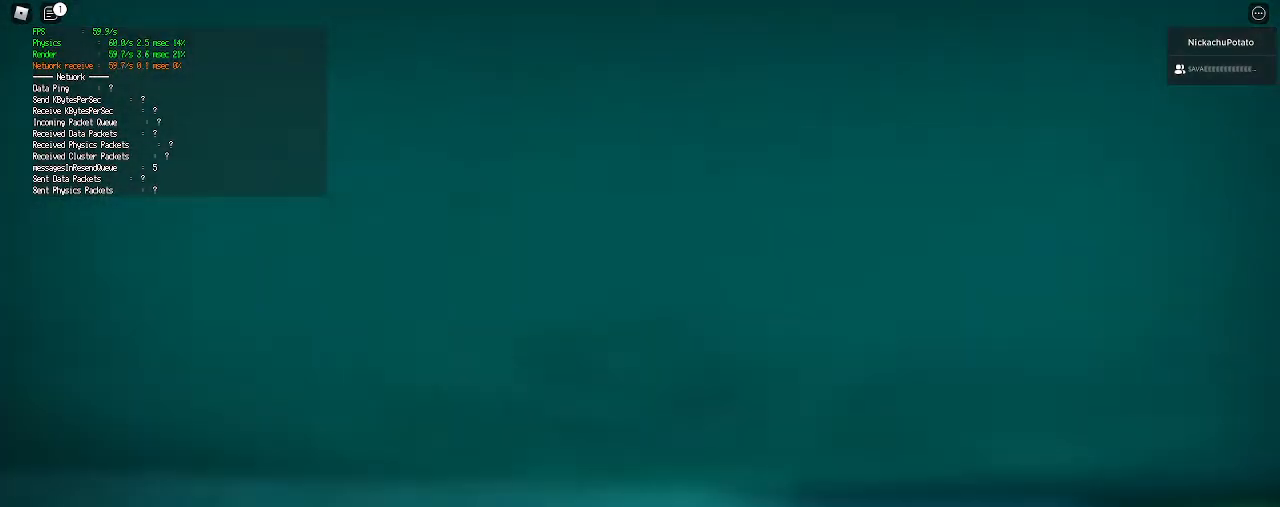
{"keys": ["a", "shift", "w"], "mouse": [], "events": [[433, "a", "down"], [433, "shift", "down"]]}
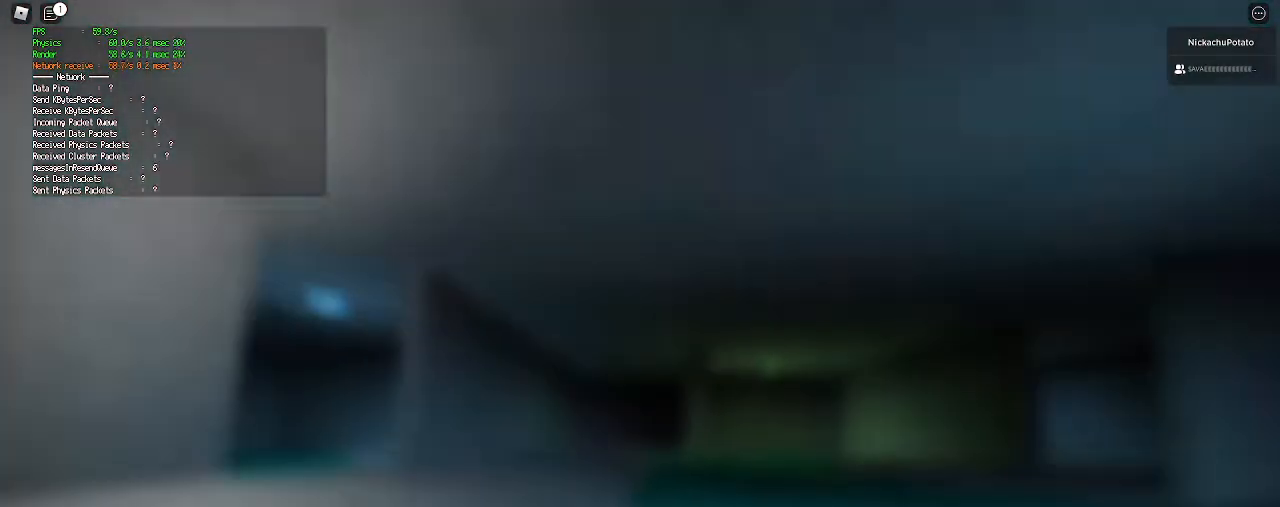
{"keys": ["a", "shift", "w"], "mouse": [], "events": []}
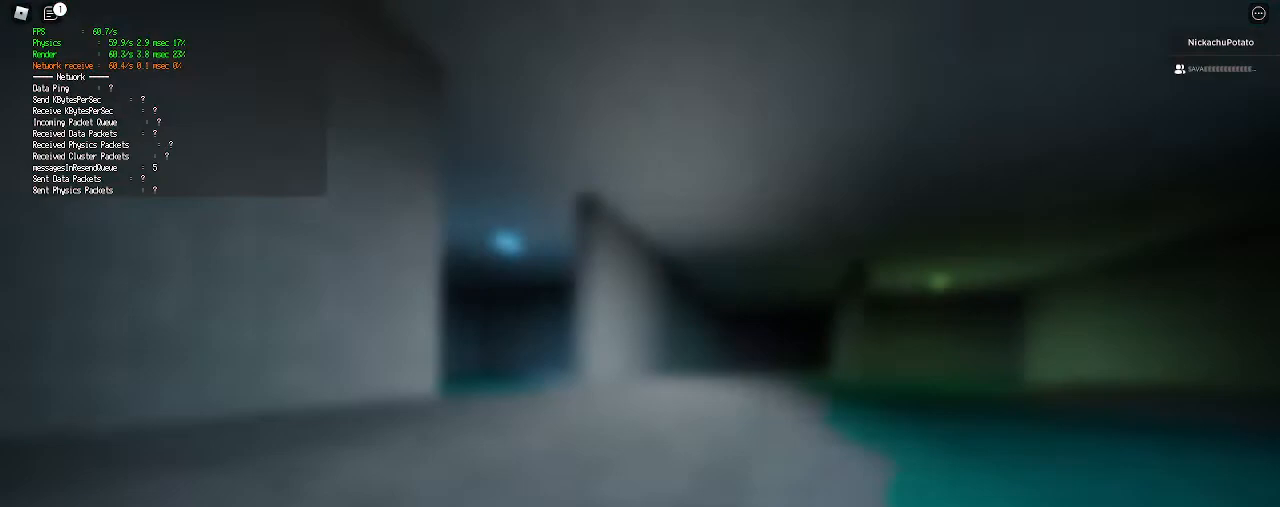
{"keys": ["shift", "w"], "mouse": [], "events": [[33, "a", "up"], [133, "space", "down"], [200, "ctrl", "down"], [333, "space", "up"], [367, "ctrl", "up"]]}
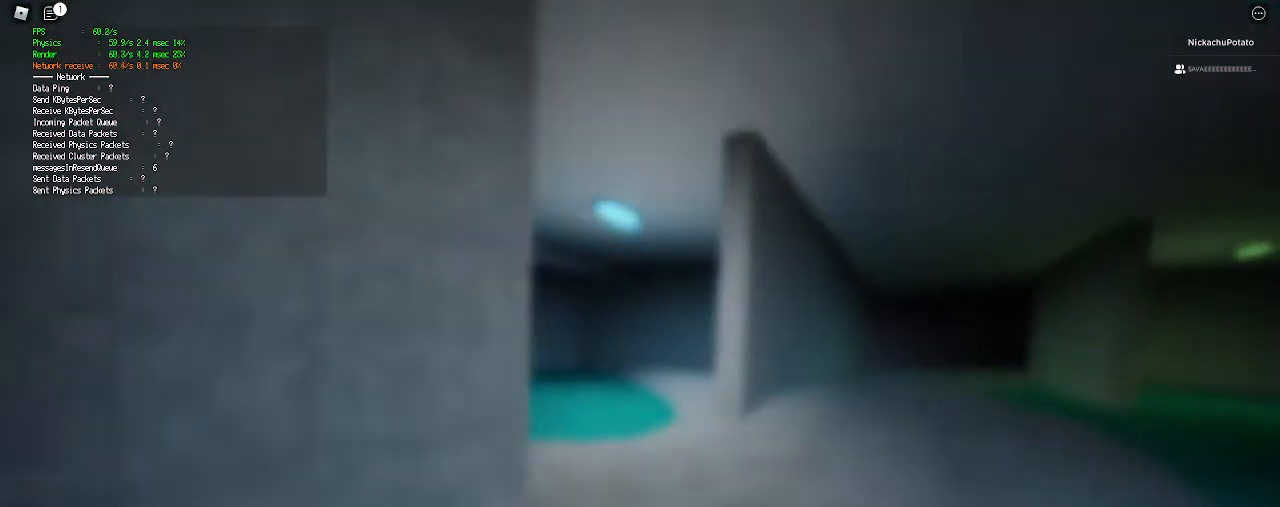
{"keys": ["shift", "space", "w"], "mouse": [], "events": [[500, "space", "down"]]}
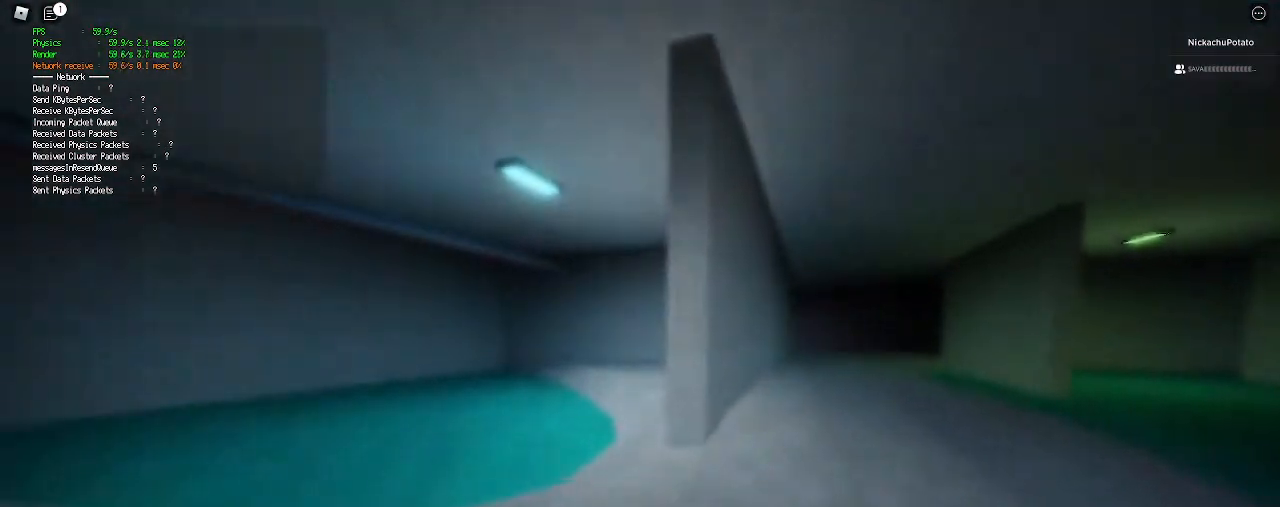
{"keys": ["shift", "w"], "mouse": [], "events": [[33, "ctrl", "down"], [200, "space", "up"], [233, "ctrl", "up"]]}